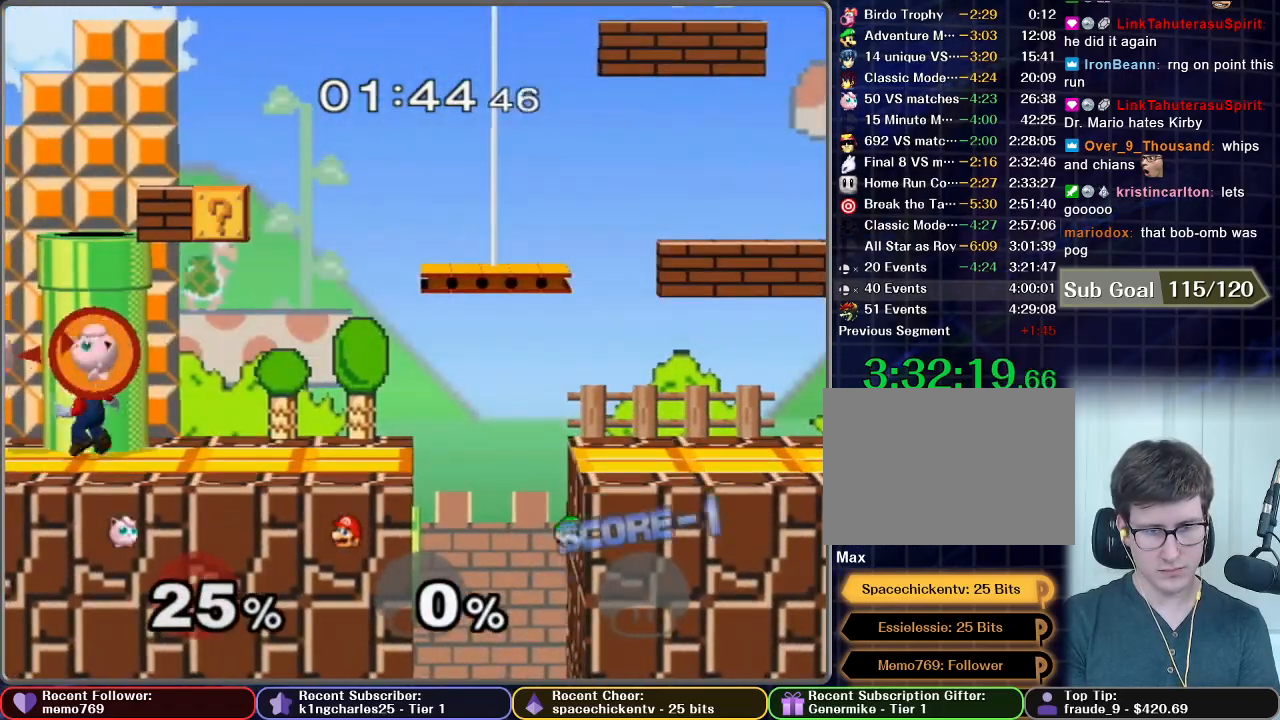
Gameplay with a controller (Nintendo layout); each line is a JSON object with the inputs held at the frame after it. "events" lists button and stick changes between this image and that frame as [ms after this image, input, new state], when the widget could be followed in between. Not read: L3 R3.
{"buttons": ["Z"], "left_stick": "center", "right_stick": "center", "events": [[166, "left_stick", "right"], [383, "Z", "down"], [467, "left_stick", "center"]]}
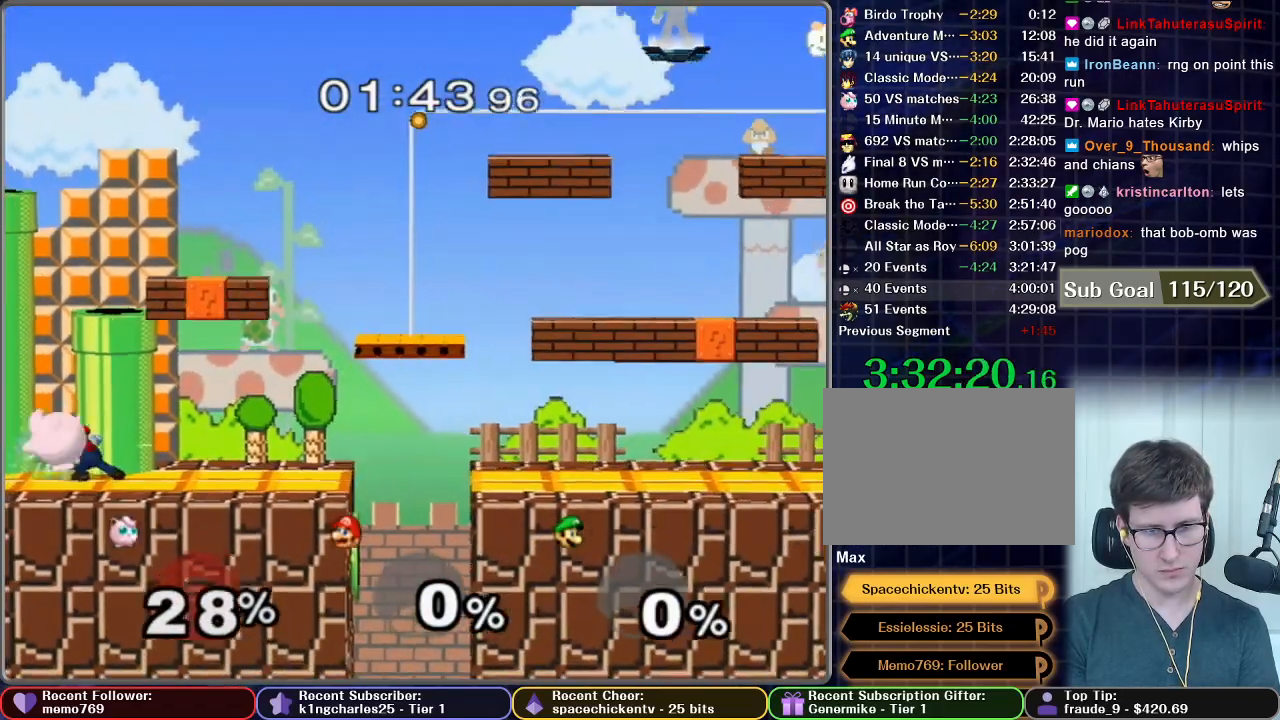
{"buttons": [], "left_stick": "center", "right_stick": "center", "events": [[50, "Z", "up"], [67, "left_stick", "left"], [184, "left_stick", "center"], [267, "left_stick", "left"], [350, "left_stick", "center"]]}
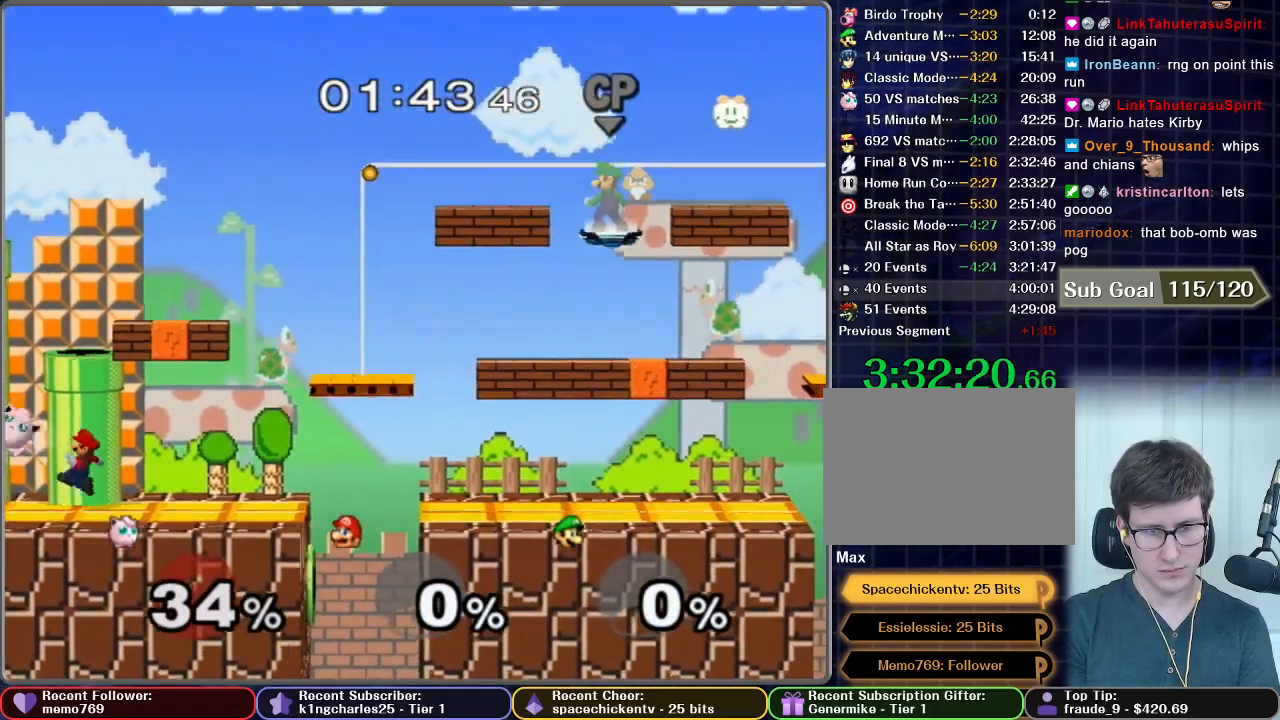
{"buttons": [], "left_stick": "right", "right_stick": "center", "events": [[367, "left_stick", "right"]]}
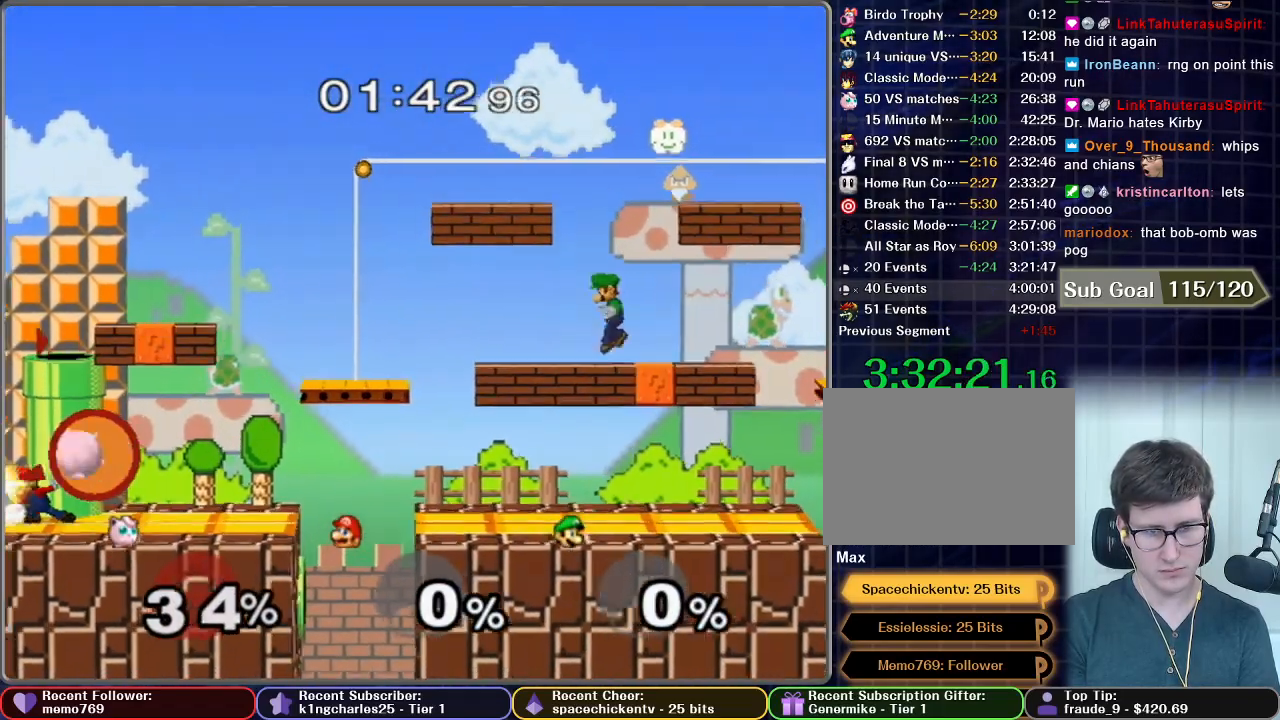
{"buttons": [], "left_stick": "center", "right_stick": "center", "events": [[150, "Z", "down"], [184, "Z", "up"], [184, "left_stick", "center"], [267, "left_stick", "left"], [367, "left_stick", "center"]]}
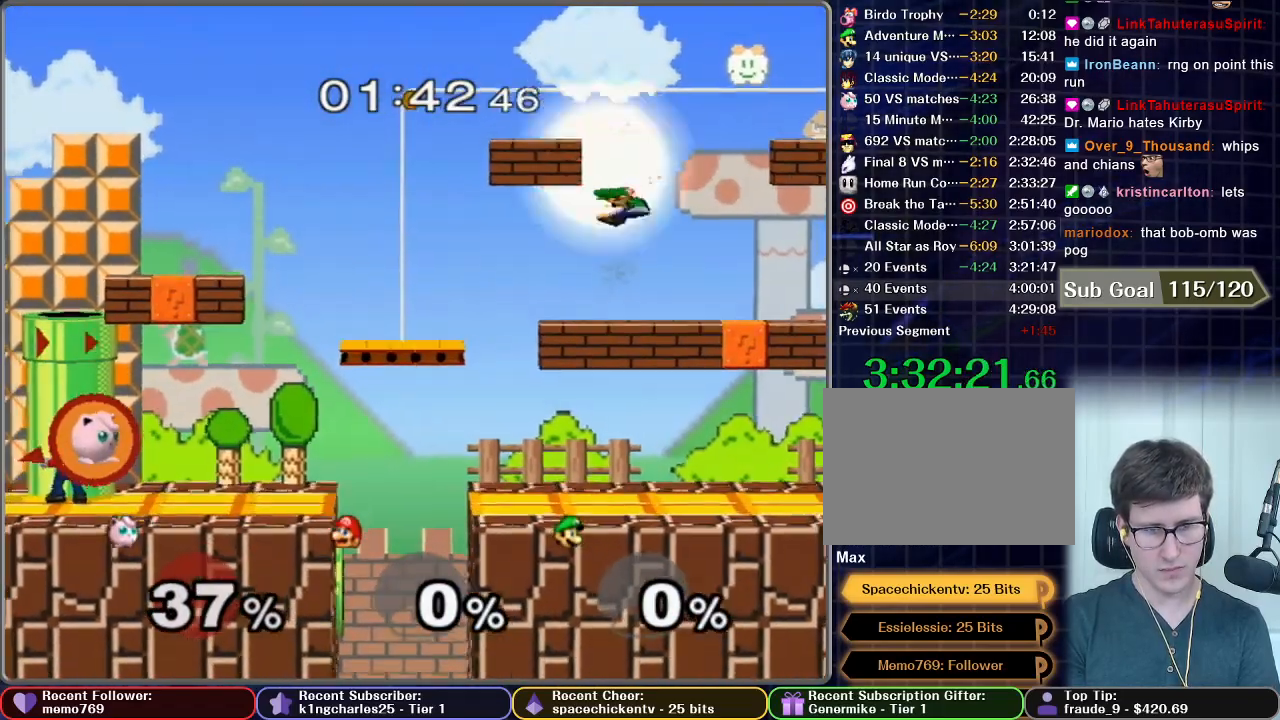
{"buttons": [], "left_stick": "left", "right_stick": "center", "events": [[16, "left_stick", "right"], [100, "Z", "down"], [217, "Z", "up"], [467, "left_stick", "center"], [500, "left_stick", "left"]]}
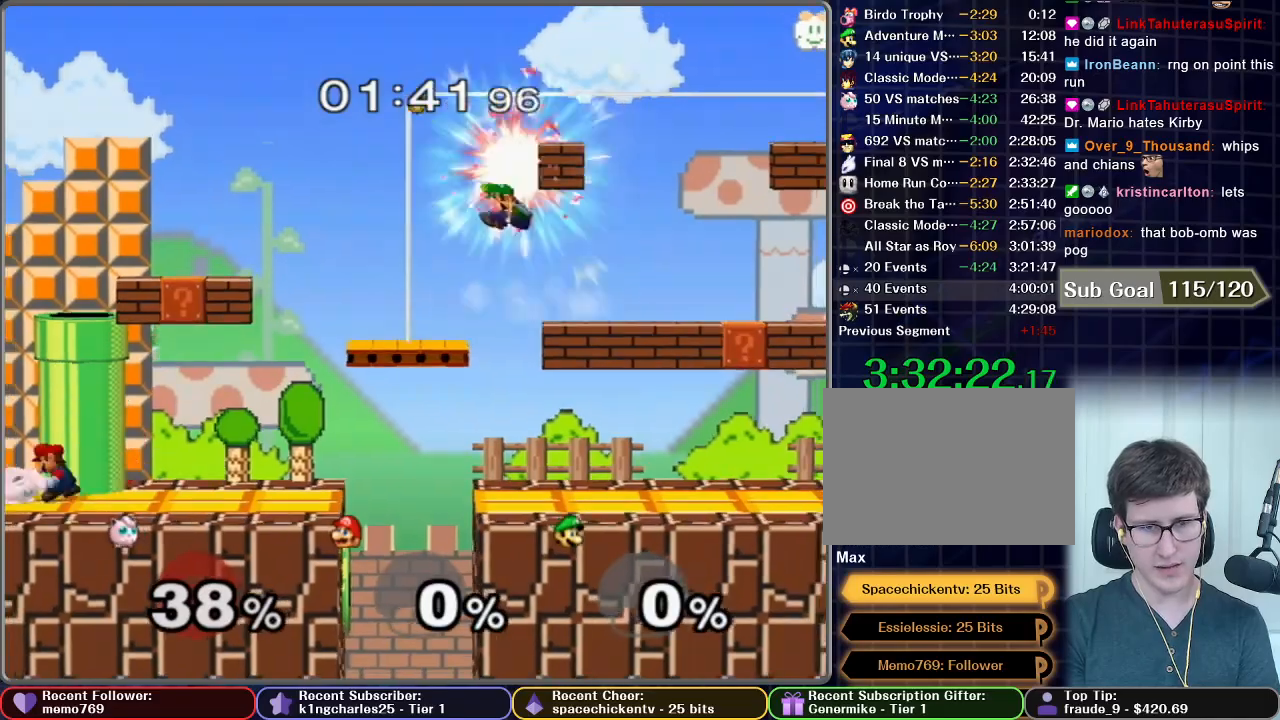
{"buttons": [], "left_stick": "center", "right_stick": "center", "events": [[467, "left_stick", "center"]]}
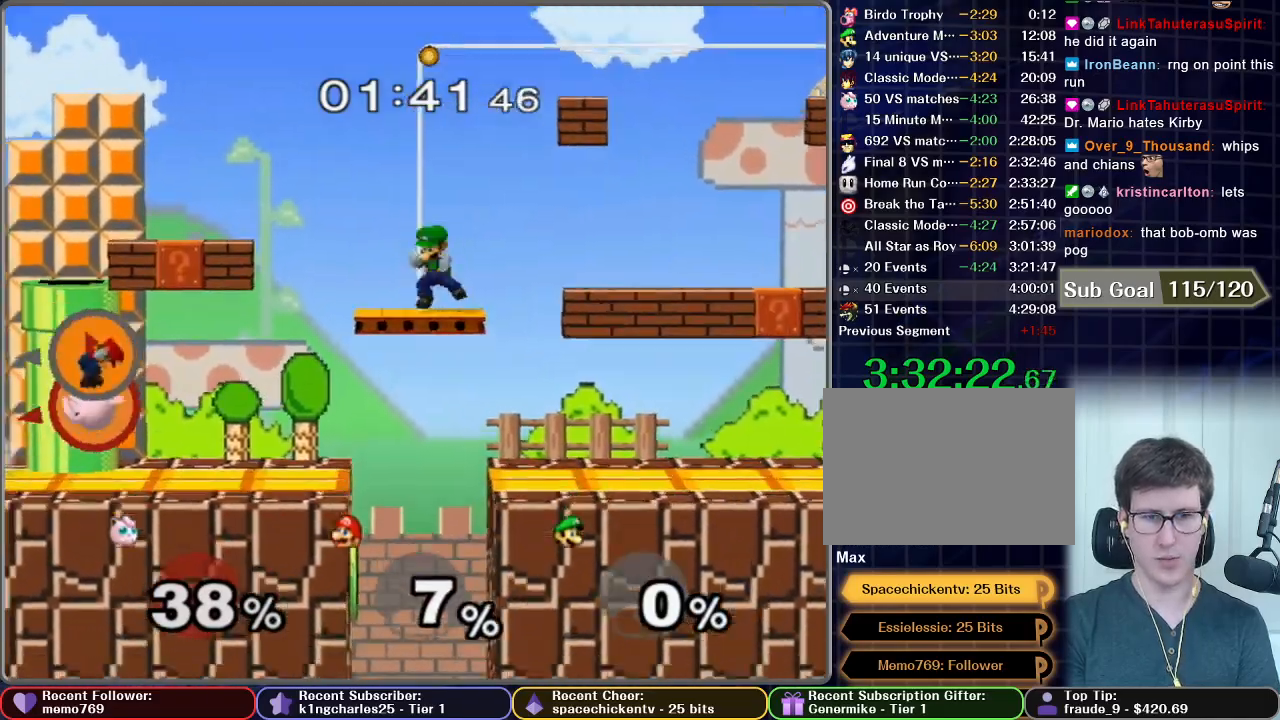
{"buttons": [], "left_stick": "center", "right_stick": "center", "events": []}
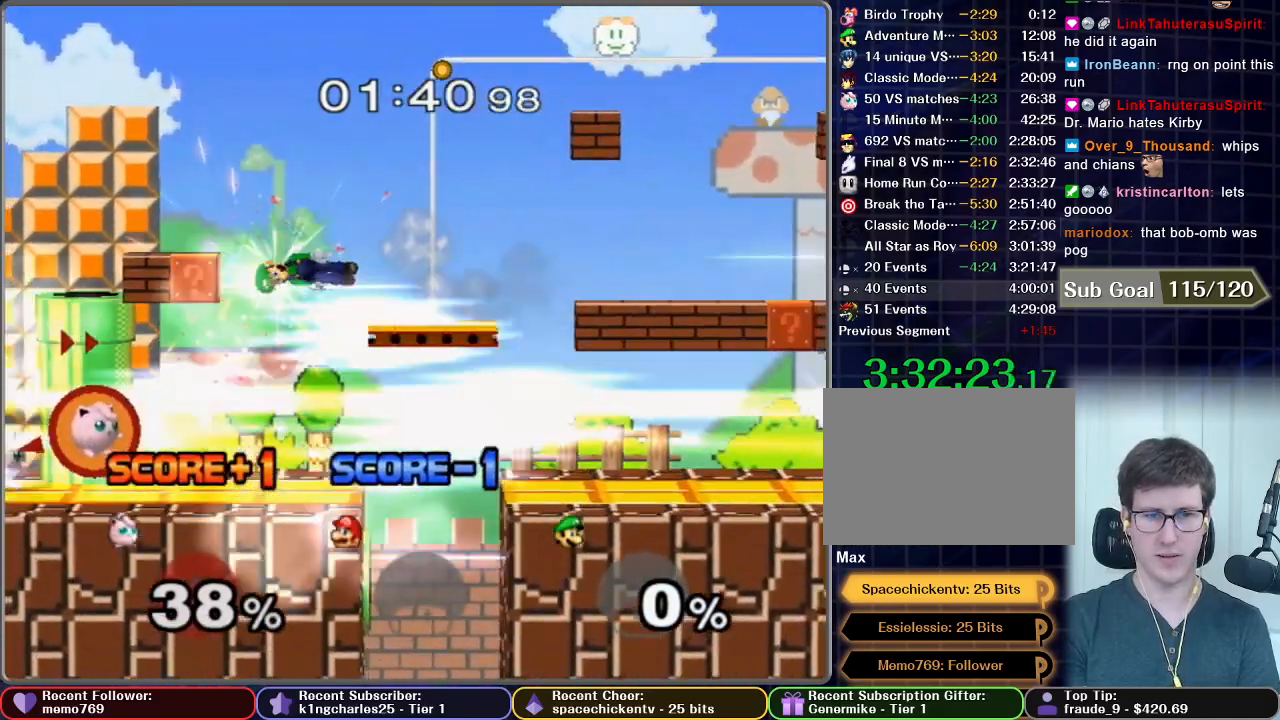
{"buttons": [], "left_stick": "right", "right_stick": "center", "events": [[67, "left_stick", "right"]]}
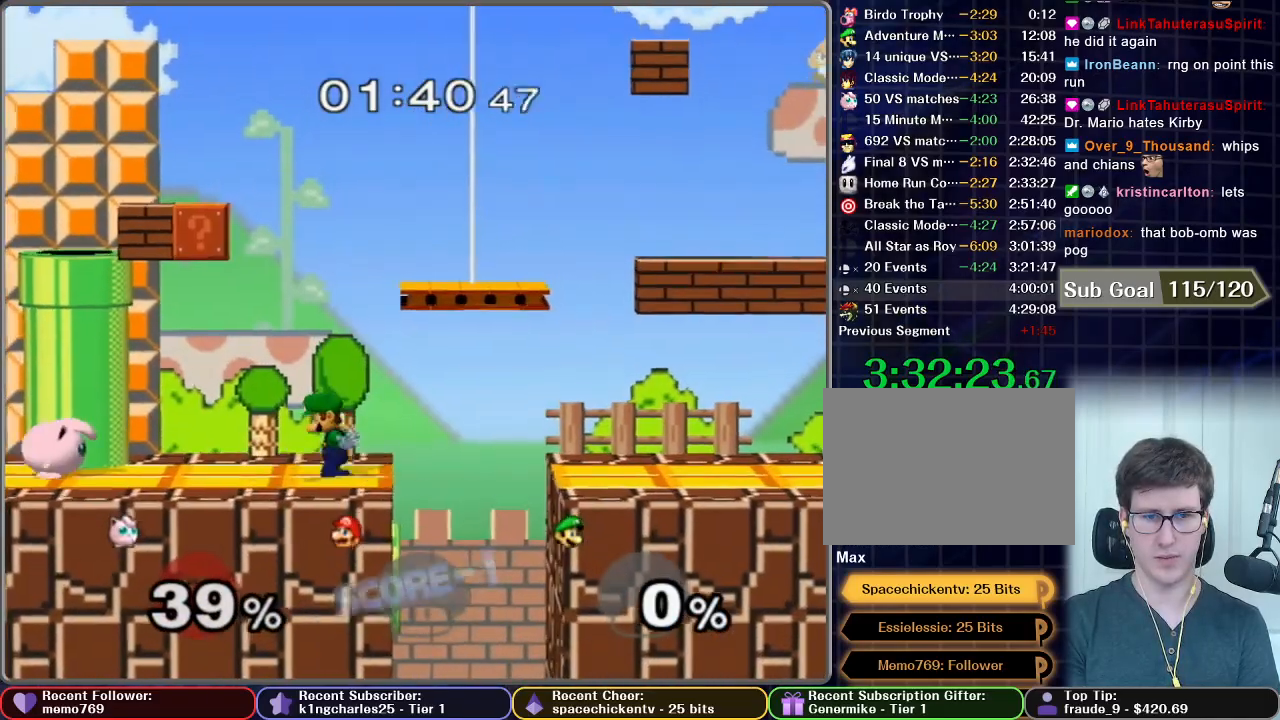
{"buttons": [], "left_stick": "center", "right_stick": "center", "events": [[133, "X", "down"], [150, "left_stick", "down-left"], [183, "X", "up"], [233, "R1", "down"], [333, "R1", "up"], [333, "left_stick", "center"]]}
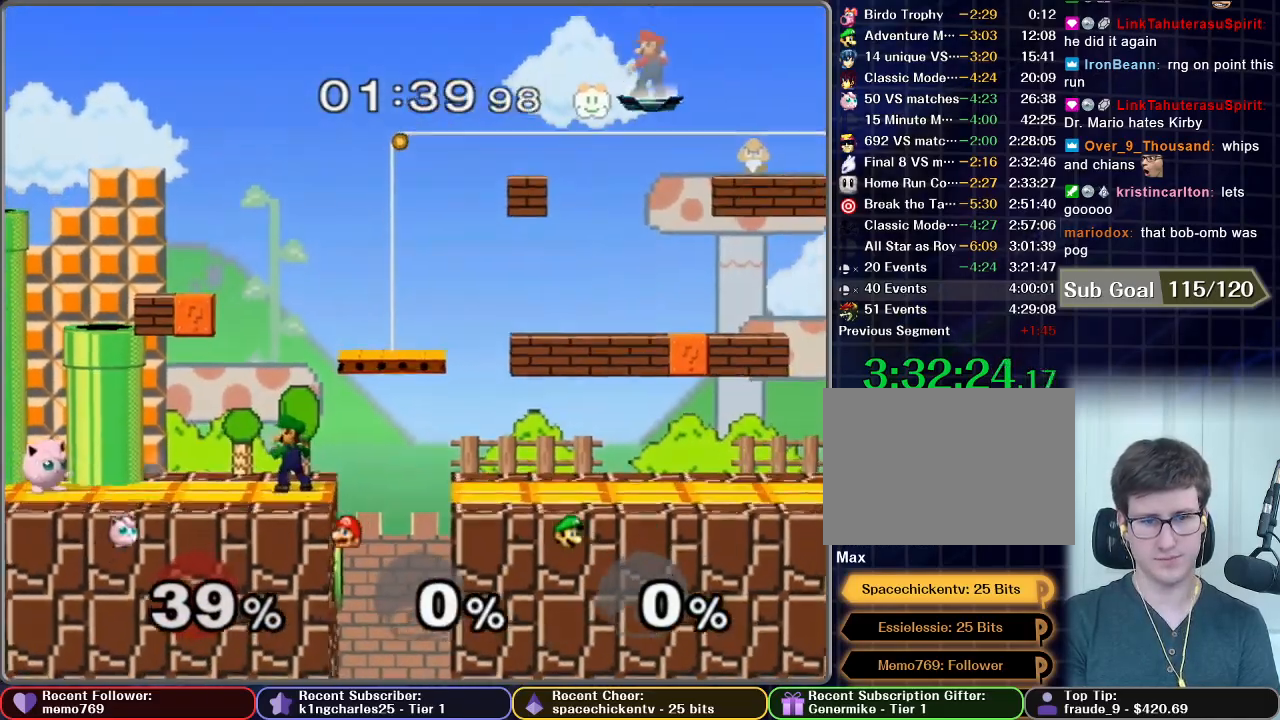
{"buttons": [], "left_stick": "center", "right_stick": "center", "events": []}
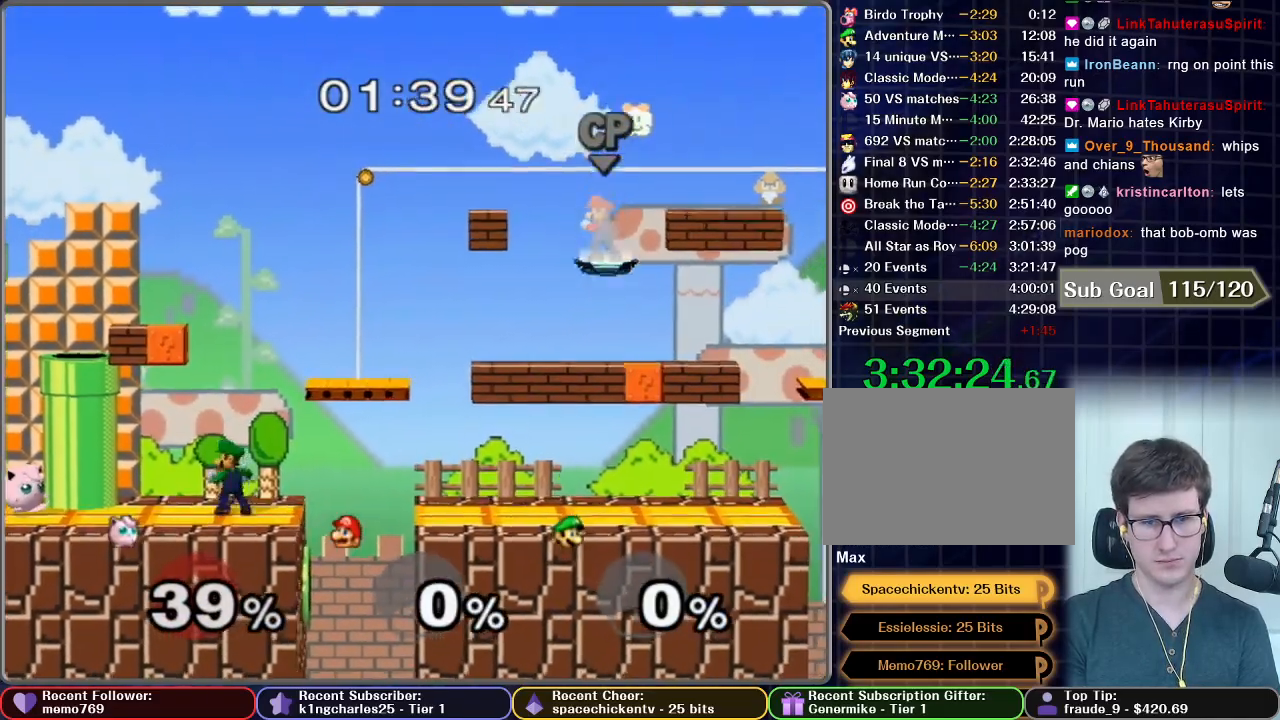
{"buttons": ["B"], "left_stick": "right", "right_stick": "center", "events": [[33, "X", "down"], [50, "left_stick", "right"], [66, "X", "up"], [233, "B", "down"]]}
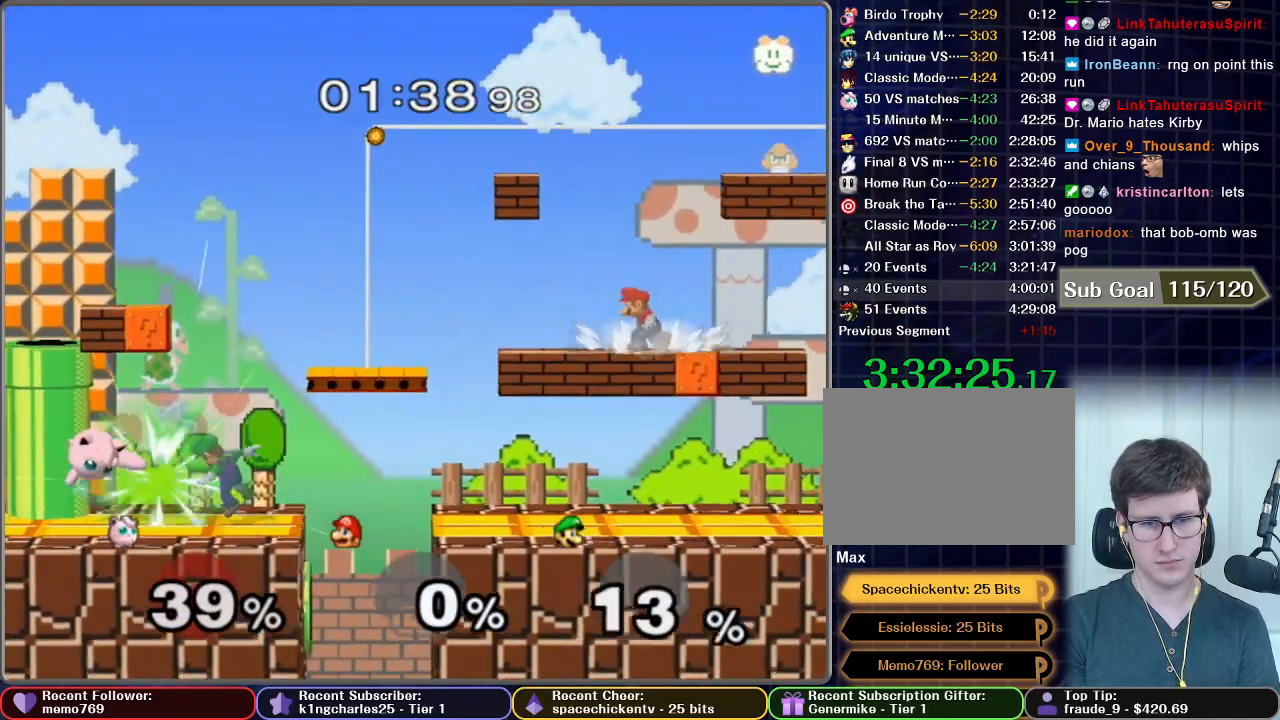
{"buttons": [], "left_stick": "down", "right_stick": "center", "events": [[250, "left_stick", "center"], [384, "B", "up"], [401, "left_stick", "down"]]}
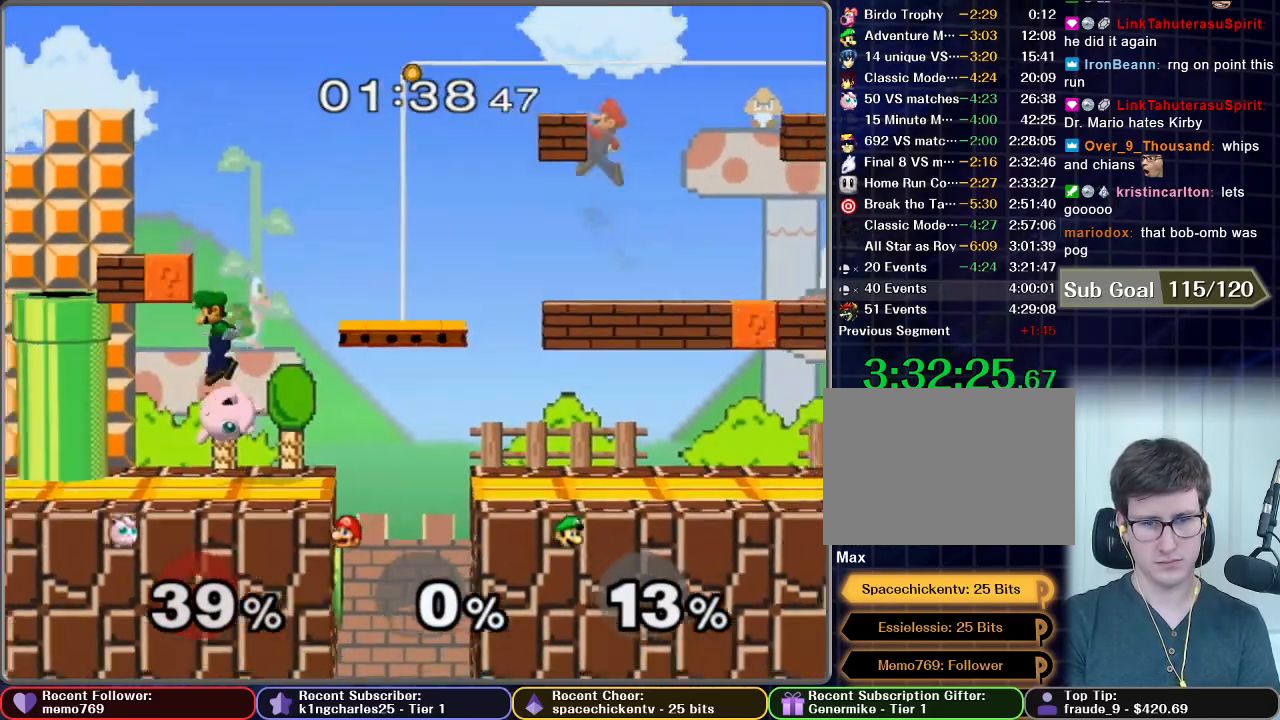
{"buttons": ["A"], "left_stick": "up", "right_stick": "center", "events": [[33, "left_stick", "center"], [166, "left_stick", "up"], [233, "A", "down"]]}
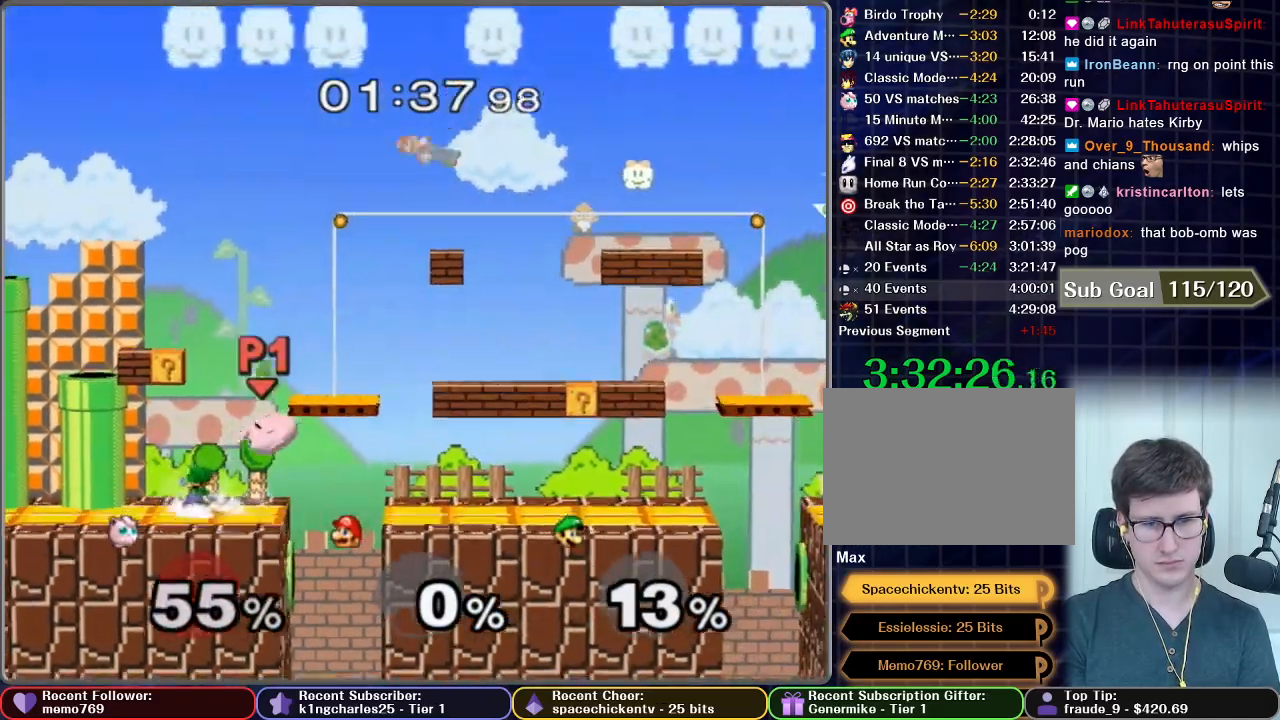
{"buttons": [], "left_stick": "right", "right_stick": "center", "events": [[67, "A", "up"], [100, "A", "down"], [150, "A", "up"], [284, "left_stick", "center"], [417, "left_stick", "right"]]}
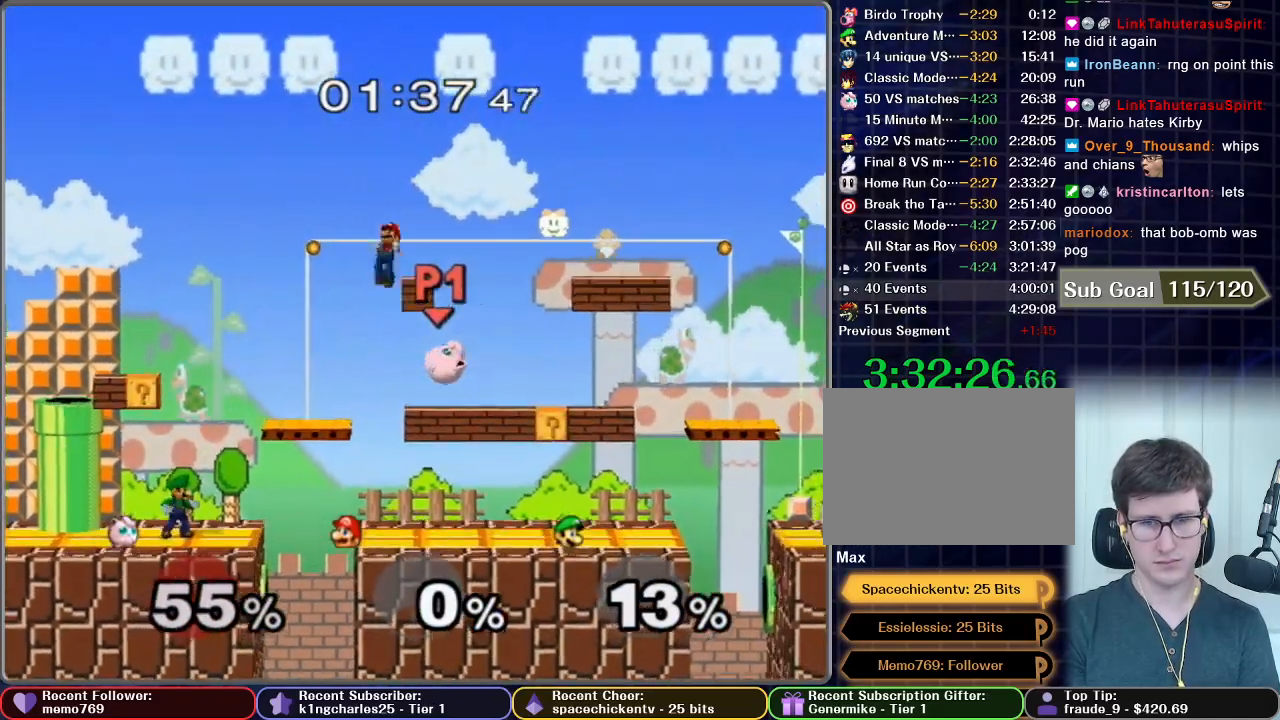
{"buttons": ["R1"], "left_stick": "down-right", "right_stick": "center", "events": [[150, "R1", "down"], [150, "left_stick", "center"], [200, "left_stick", "down-right"]]}
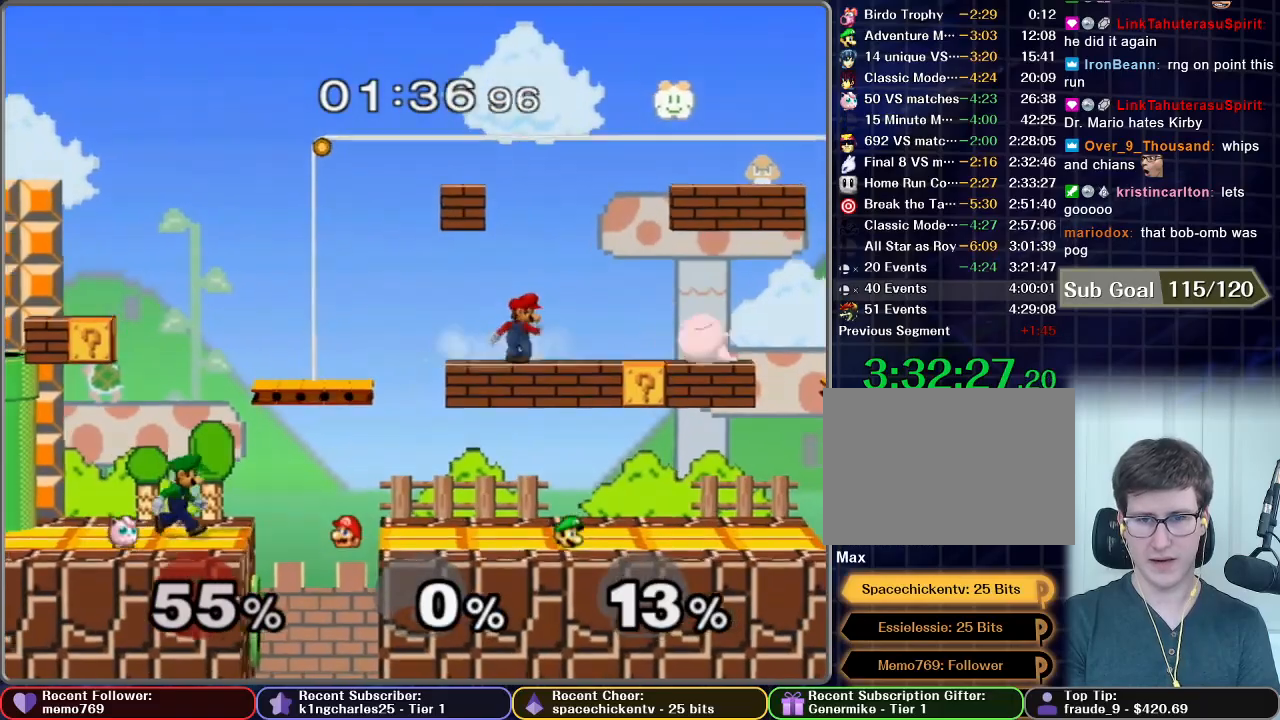
{"buttons": [], "left_stick": "center", "right_stick": "center", "events": [[84, "left_stick", "right"], [134, "R1", "up"], [184, "left_stick", "center"]]}
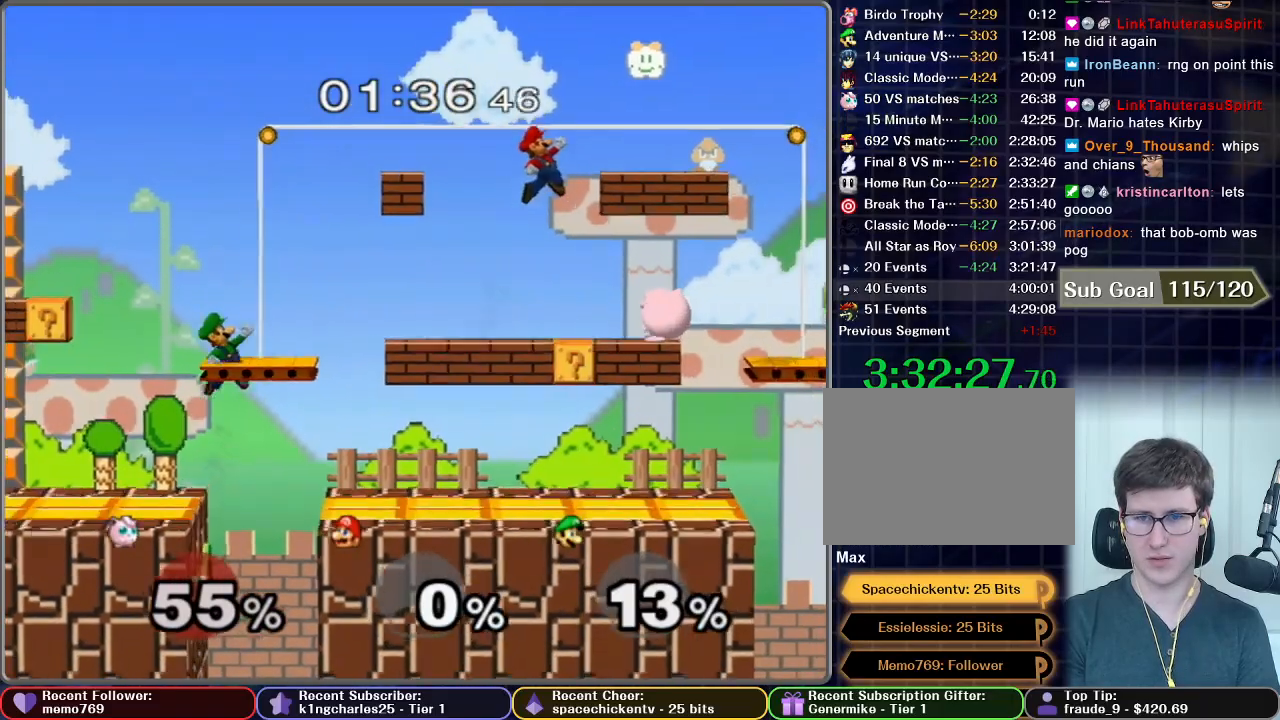
{"buttons": [], "left_stick": "left", "right_stick": "center", "events": [[350, "left_stick", "left"], [383, "X", "down"], [450, "X", "up"]]}
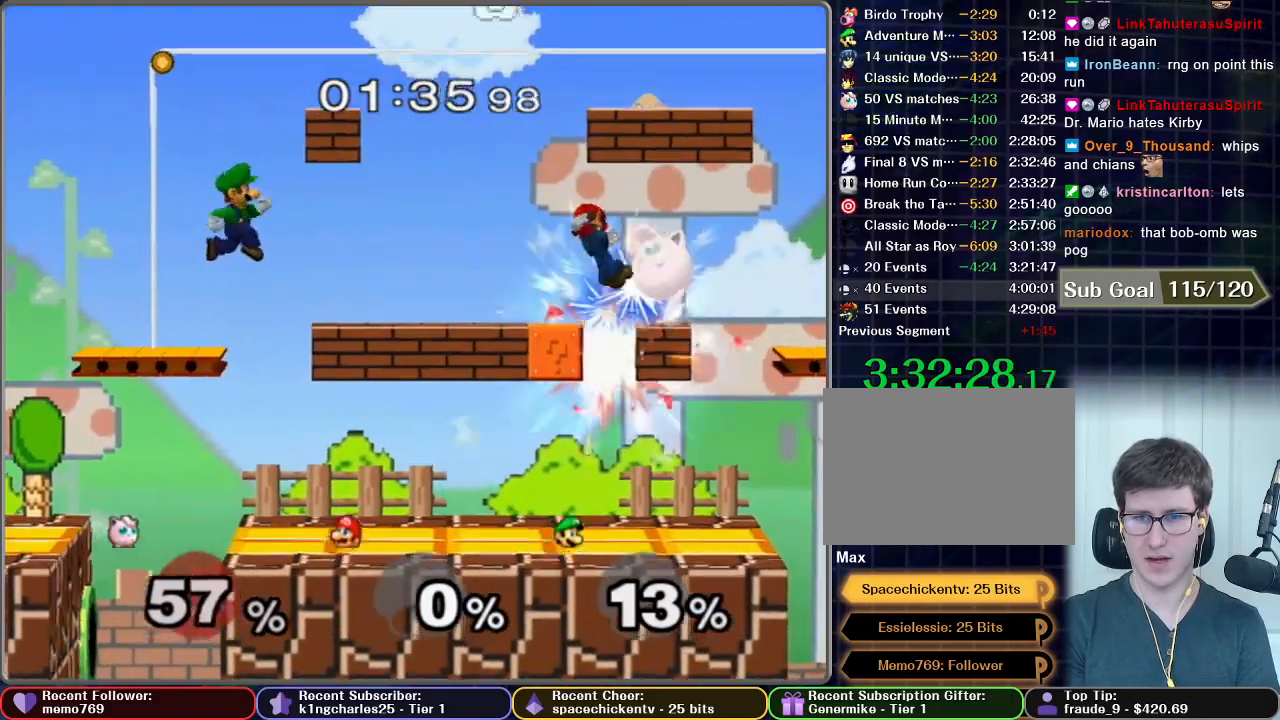
{"buttons": [], "left_stick": "center", "right_stick": "center", "events": [[84, "left_stick", "down-left"], [184, "left_stick", "down"], [317, "left_stick", "down-left"], [468, "left_stick", "center"]]}
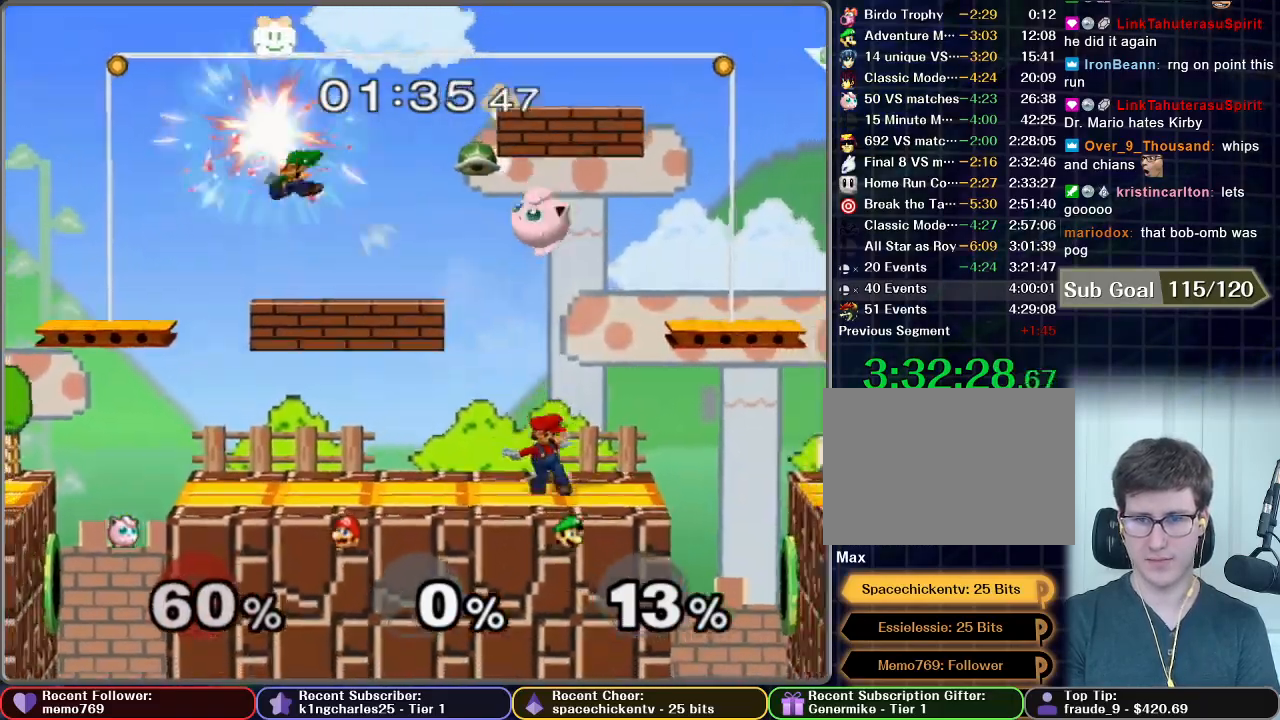
{"buttons": ["B"], "left_stick": "down", "right_stick": "center", "events": [[417, "left_stick", "down"], [467, "B", "down"]]}
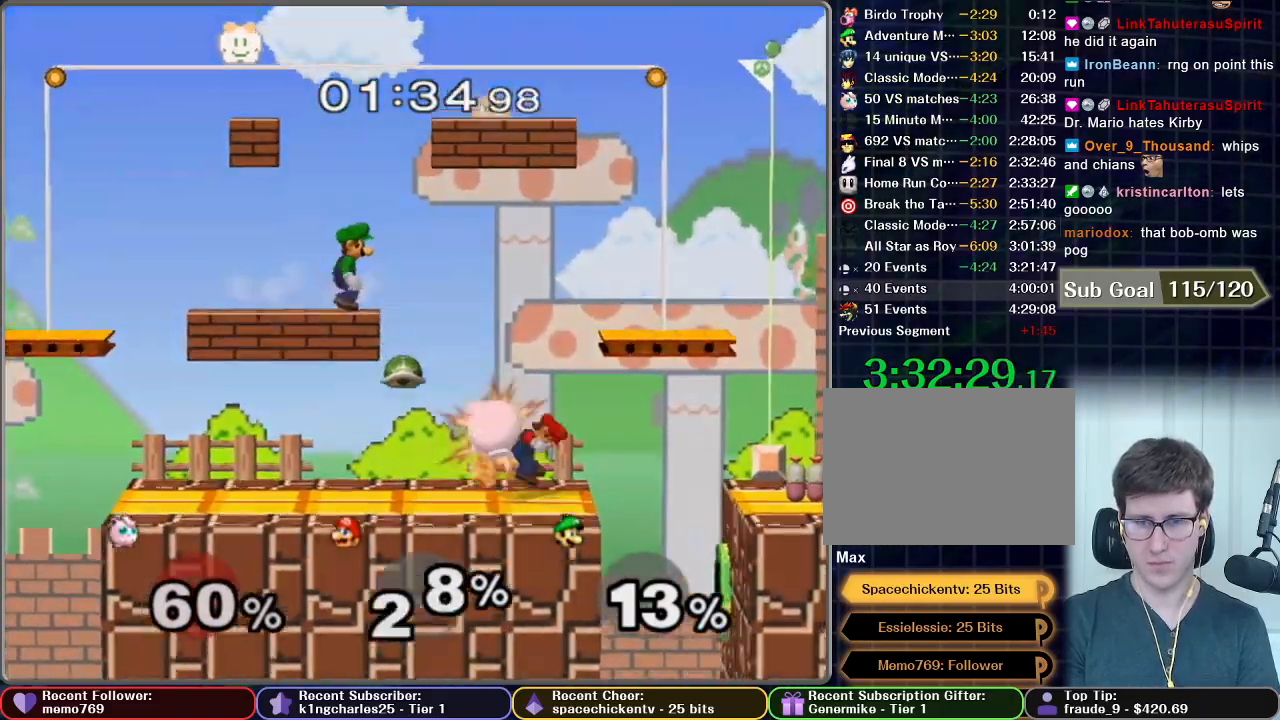
{"buttons": [], "left_stick": "center", "right_stick": "center", "events": [[67, "B", "up"], [184, "B", "down"], [451, "left_stick", "center"], [501, "B", "up"]]}
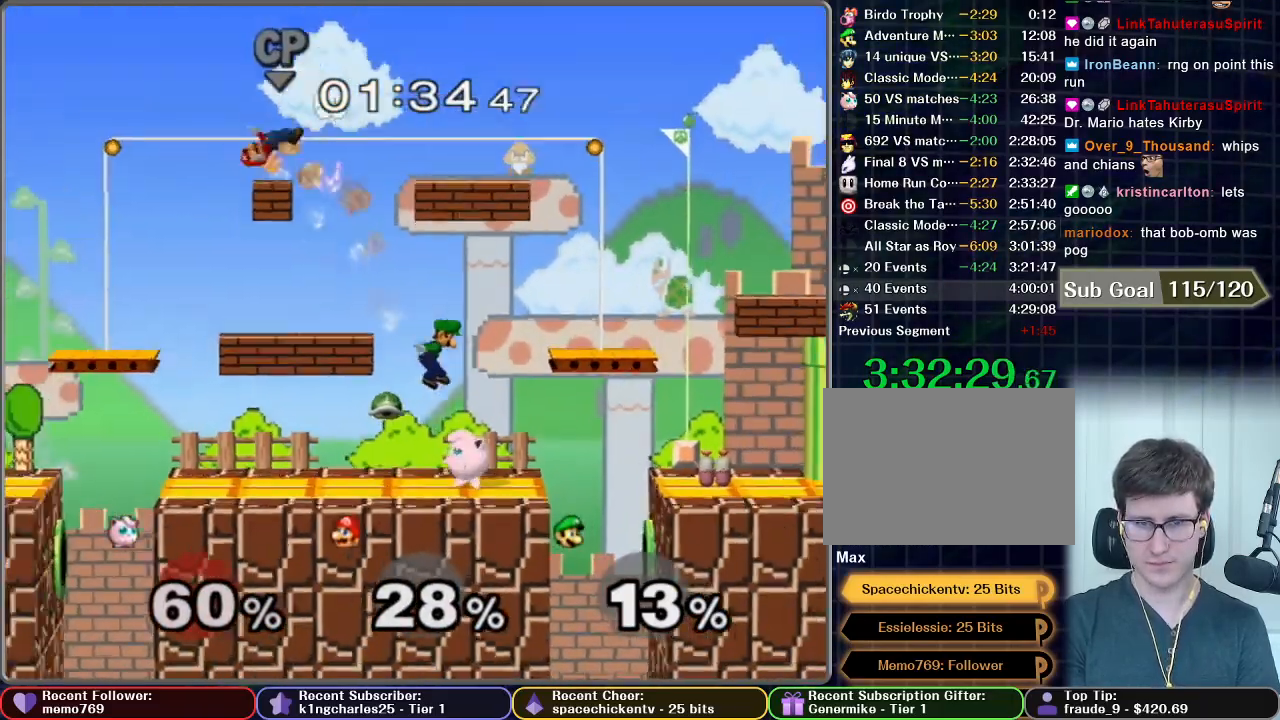
{"buttons": [], "left_stick": "left", "right_stick": "center", "events": [[484, "left_stick", "left"]]}
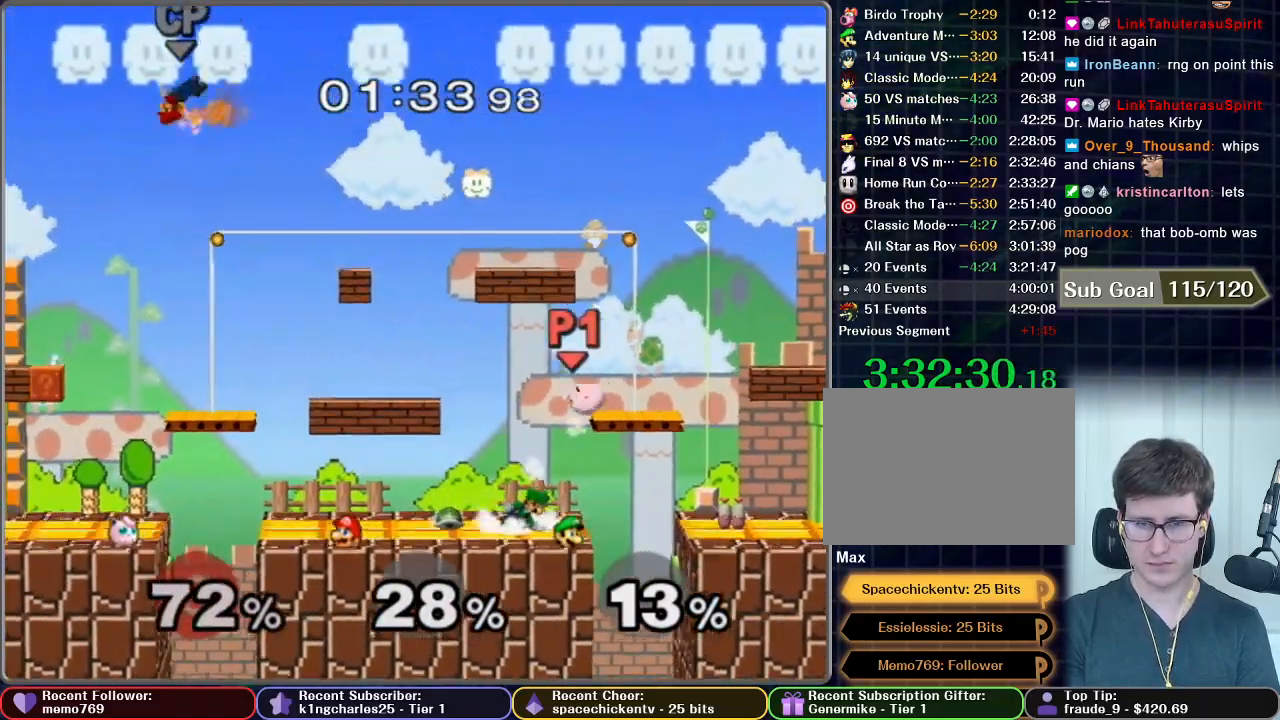
{"buttons": [], "left_stick": "left", "right_stick": "center", "events": []}
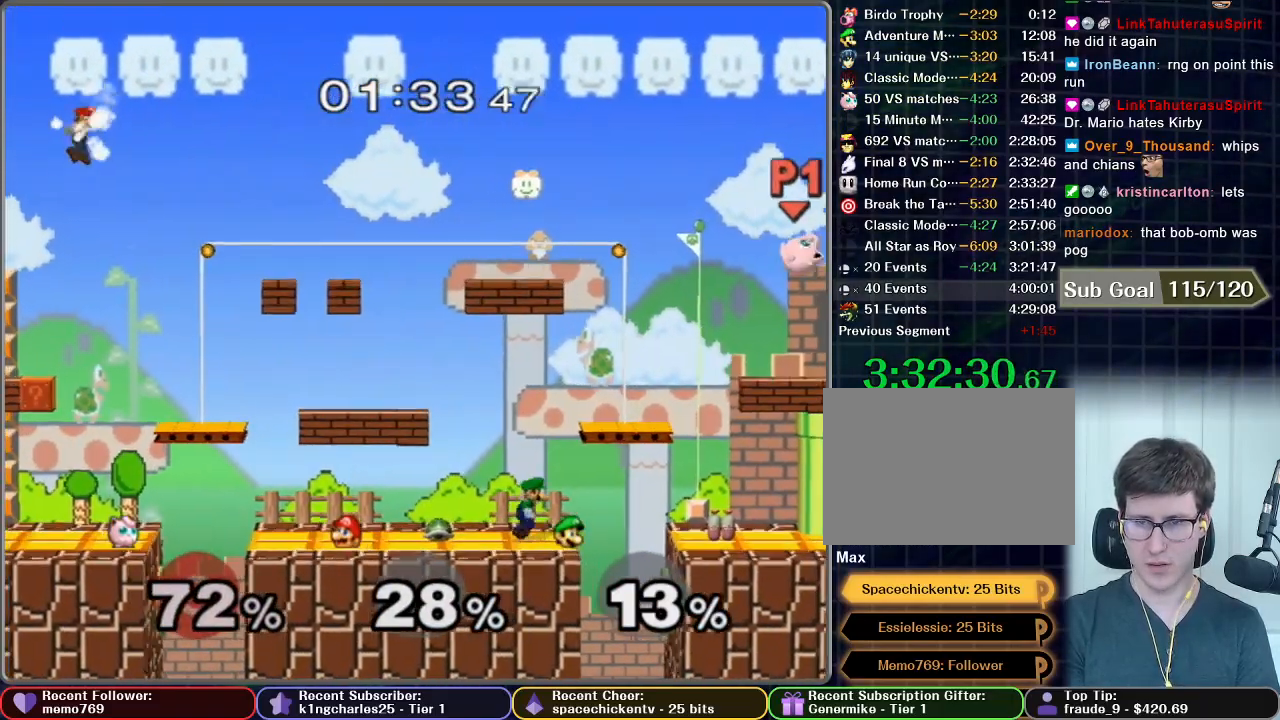
{"buttons": [], "left_stick": "left", "right_stick": "center", "events": []}
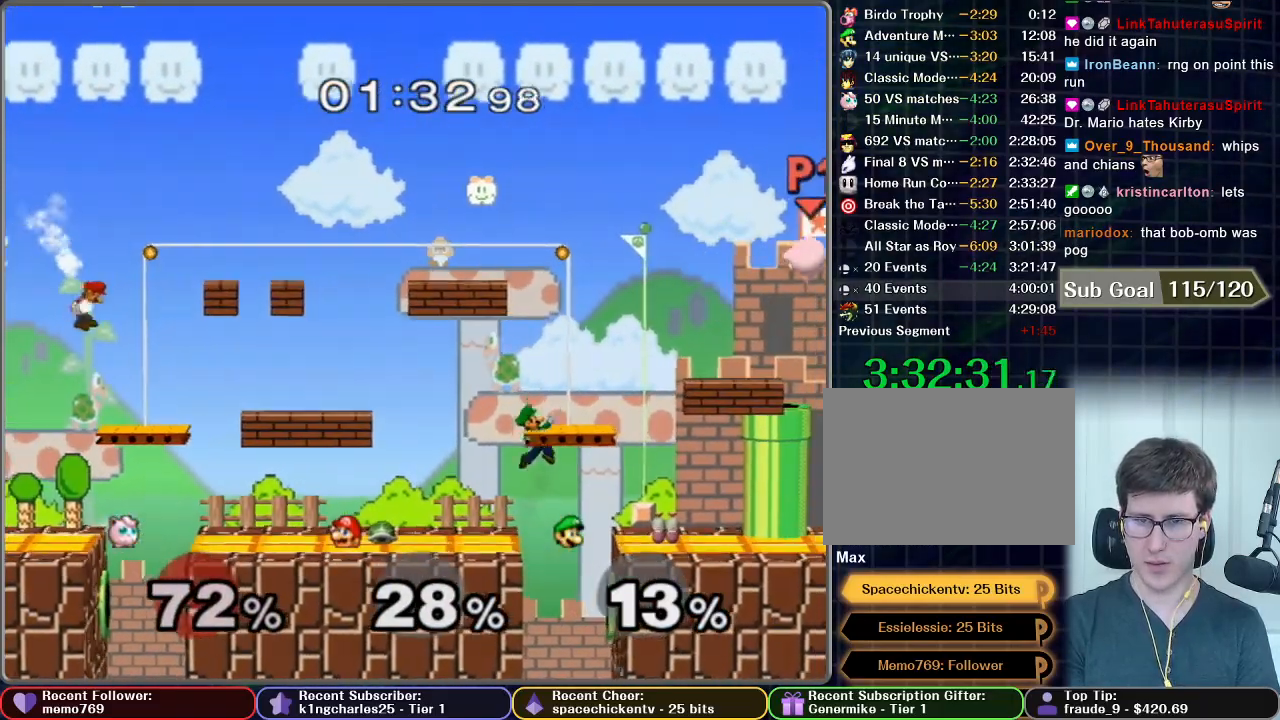
{"buttons": [], "left_stick": "center", "right_stick": "center", "events": [[334, "X", "down"], [434, "left_stick", "center"], [468, "X", "up"]]}
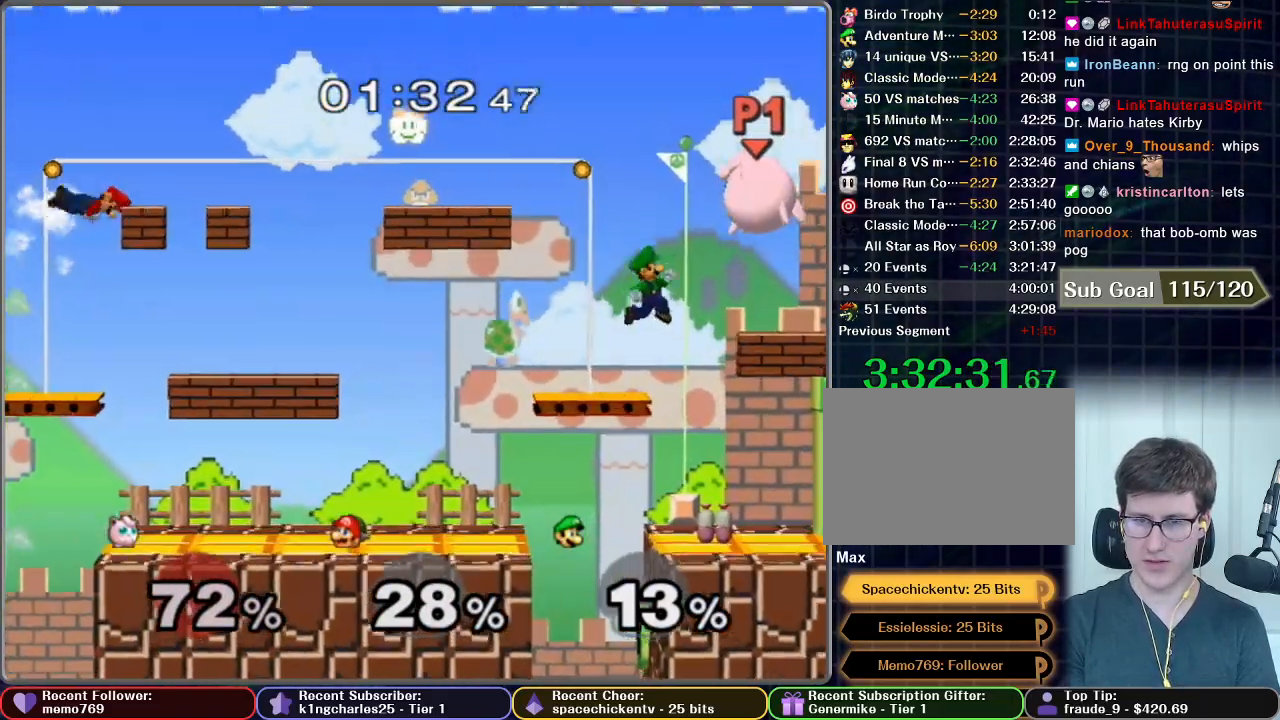
{"buttons": [], "left_stick": "down", "right_stick": "center", "events": [[417, "left_stick", "down"]]}
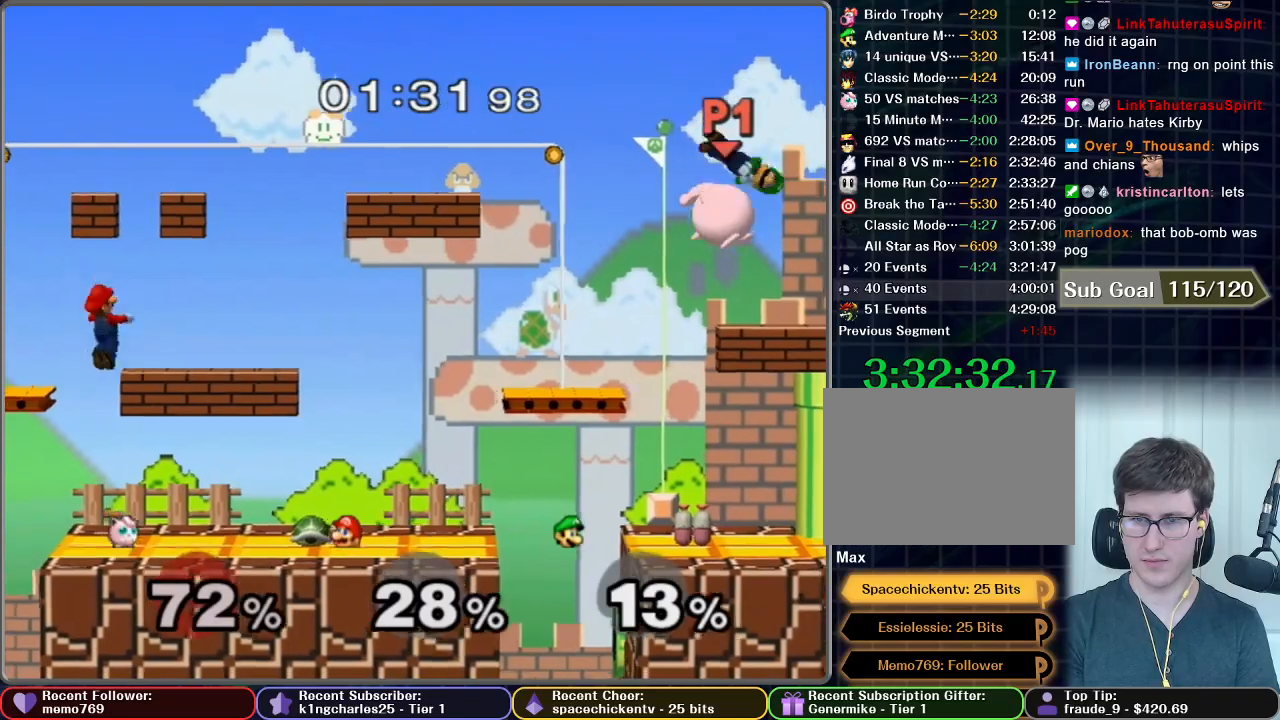
{"buttons": ["X"], "left_stick": "right", "right_stick": "center", "events": [[184, "left_stick", "center"], [351, "left_stick", "right"], [484, "X", "down"]]}
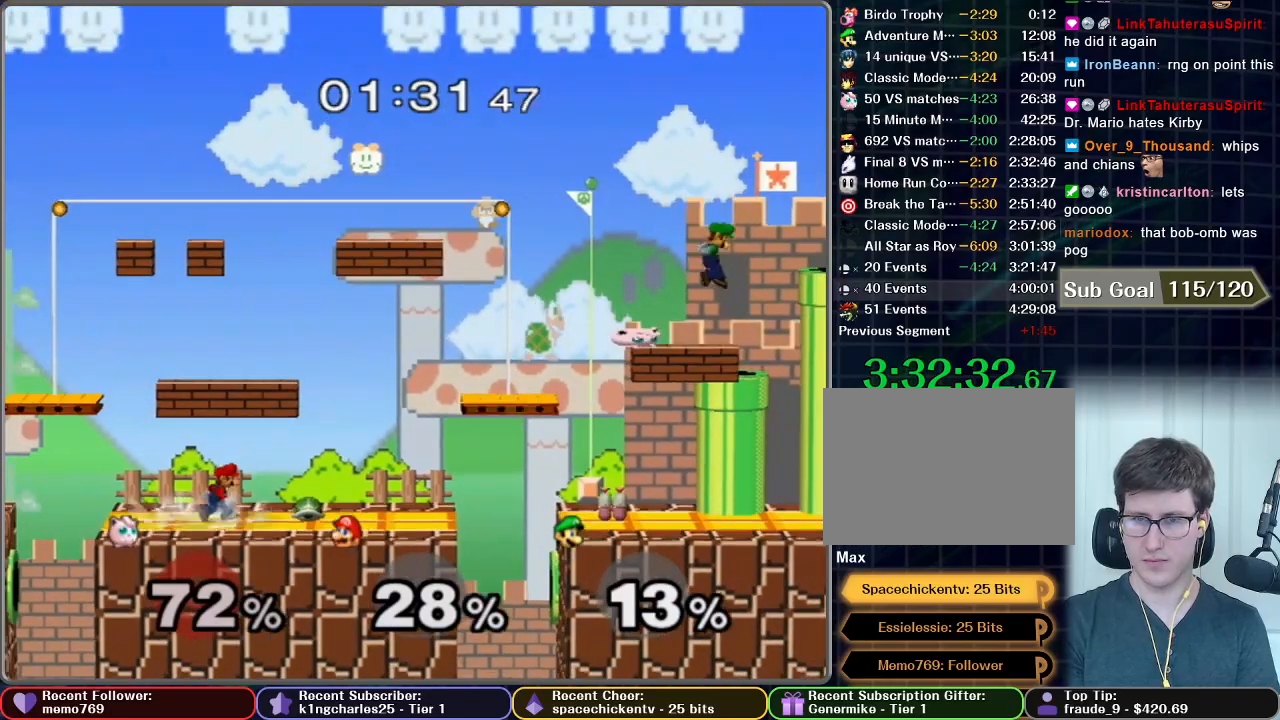
{"buttons": [], "left_stick": "down", "right_stick": "center", "events": [[33, "X", "up"], [234, "left_stick", "center"], [467, "left_stick", "down"]]}
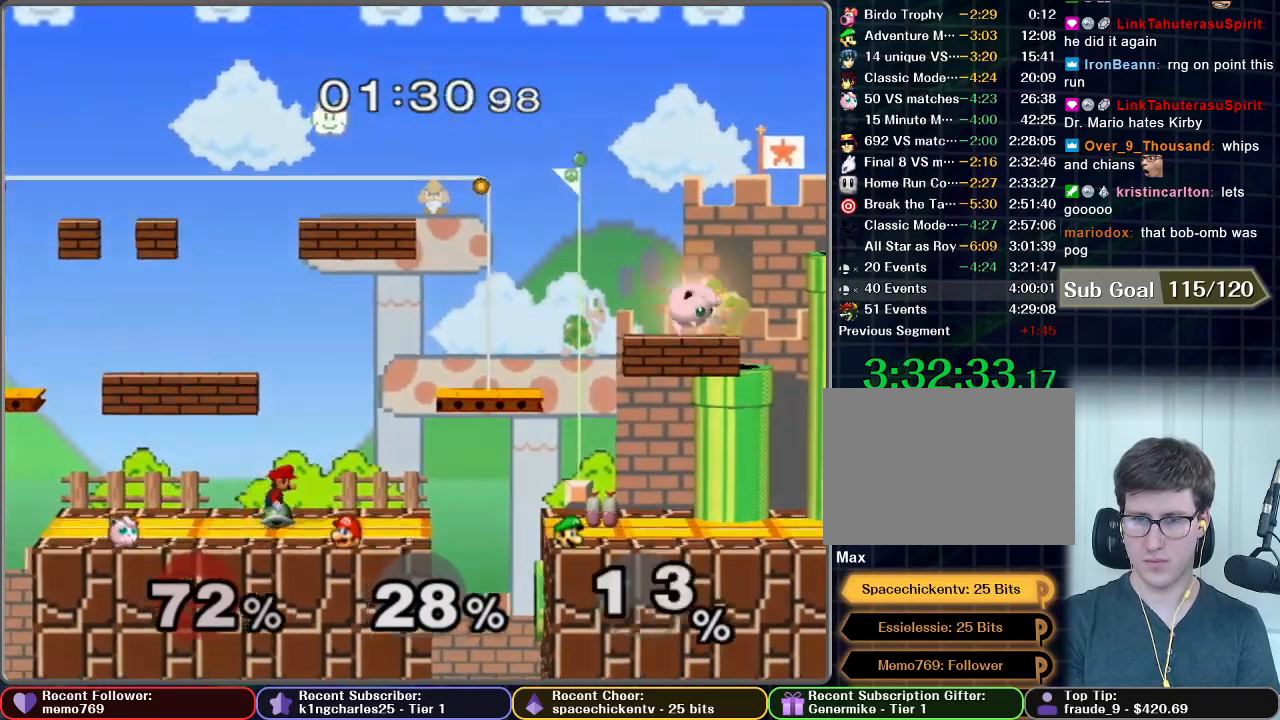
{"buttons": [], "left_stick": "center", "right_stick": "center", "events": [[17, "B", "down"], [167, "B", "up"], [234, "B", "down"], [351, "left_stick", "center"], [401, "B", "up"]]}
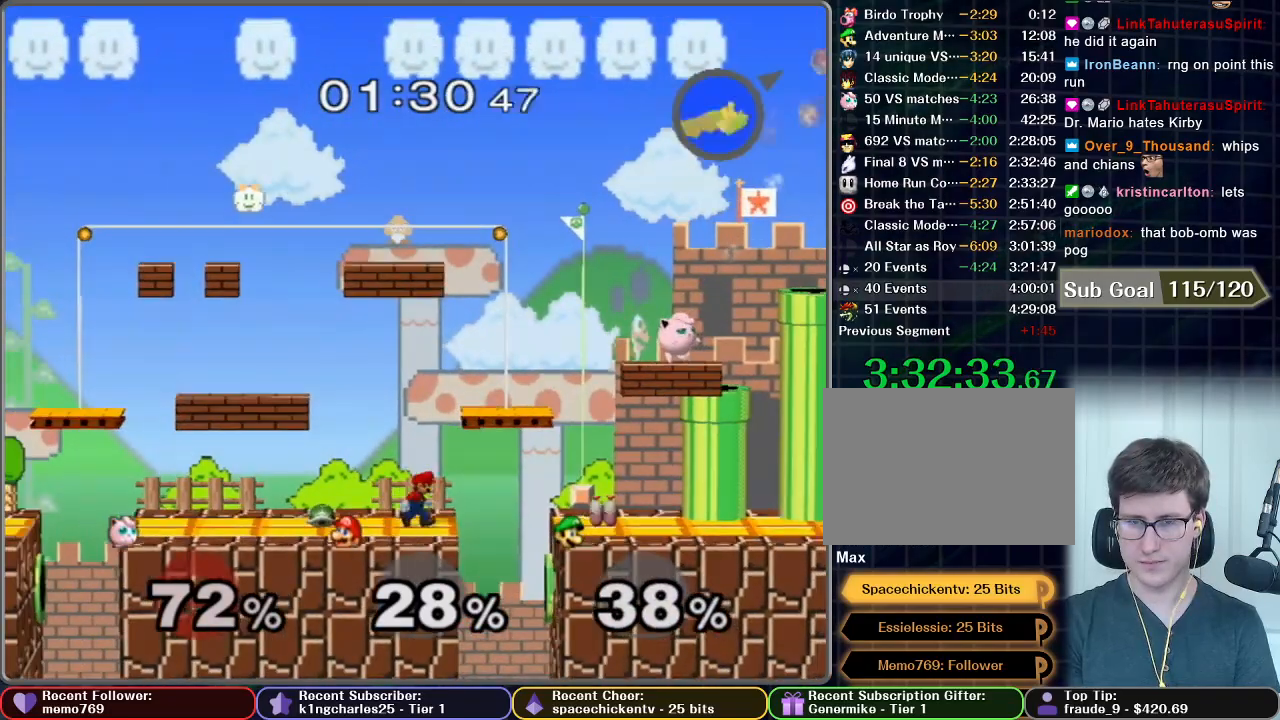
{"buttons": [], "left_stick": "center", "right_stick": "center", "events": []}
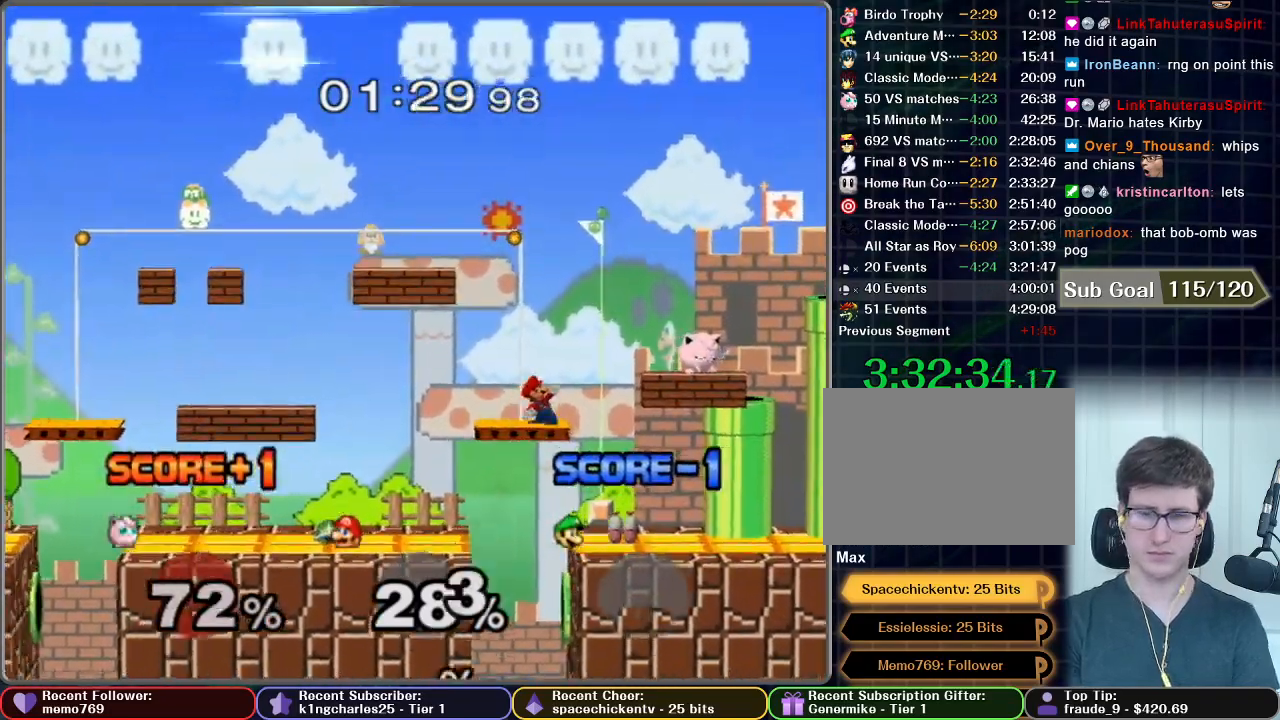
{"buttons": [], "left_stick": "center", "right_stick": "center", "events": []}